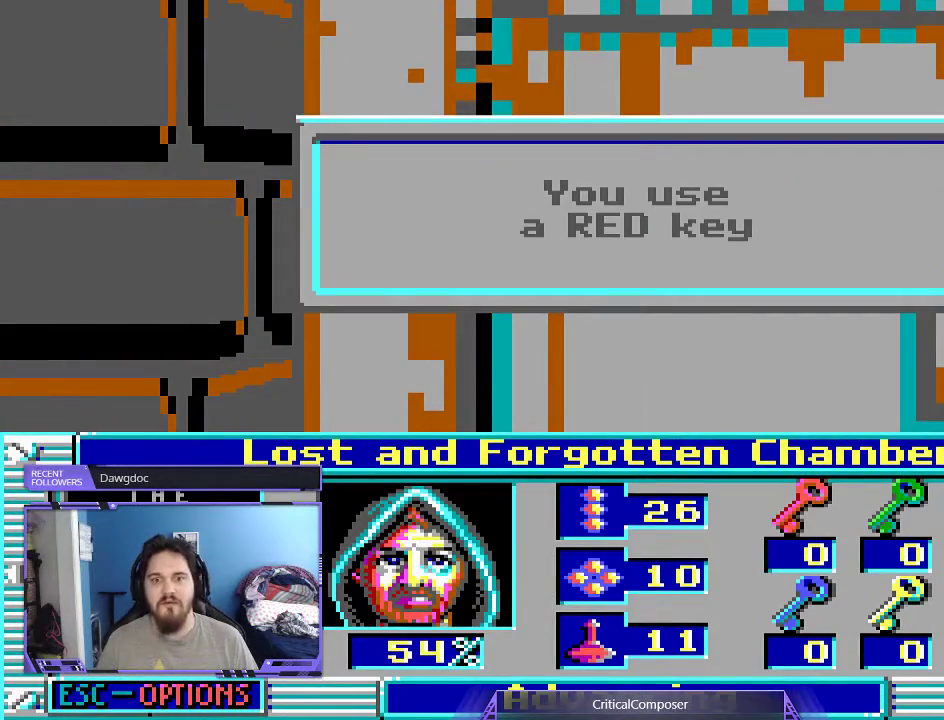
Gameplay with a controller (Xbox layout); each line is a JSON object with the inputs held at the frame after it. "events" lists button and stick changes between this image and that frame as [ms after this image, input, new state], when the widget could be followed in between. Not read: L1 L3 R1 R3 TOUCHPAD left_stick other_buttons right_stick.
{"buttons": [], "events": []}
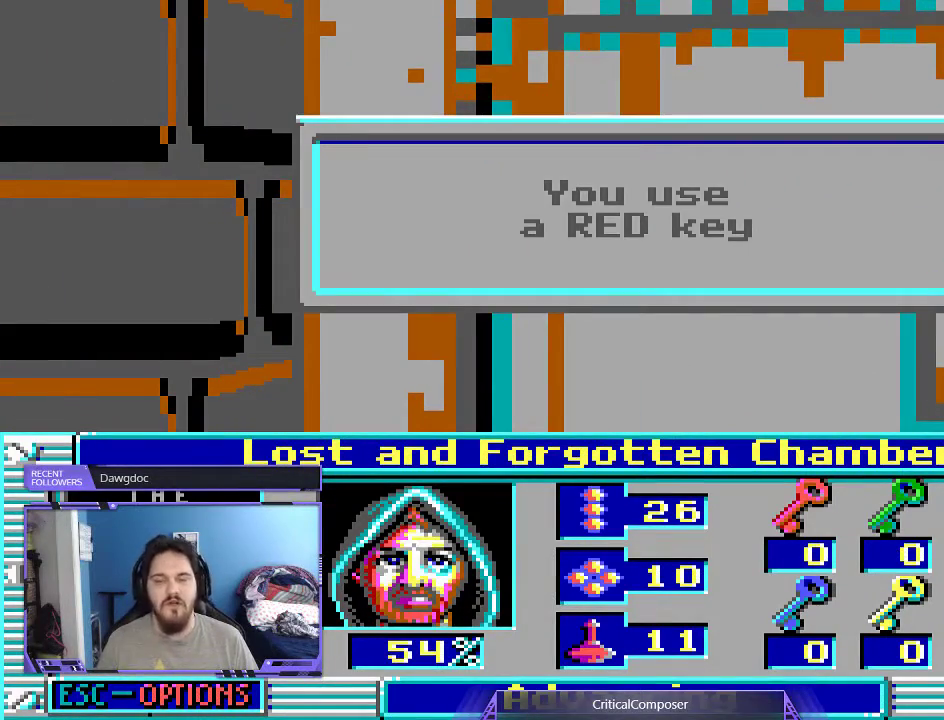
{"buttons": [], "events": []}
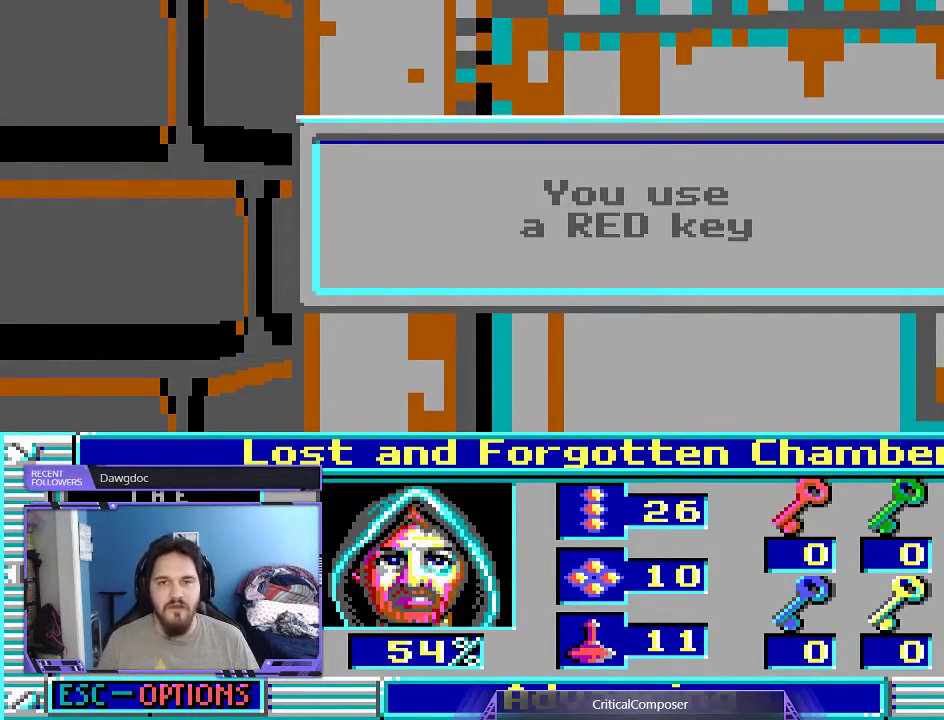
{"buttons": [], "events": []}
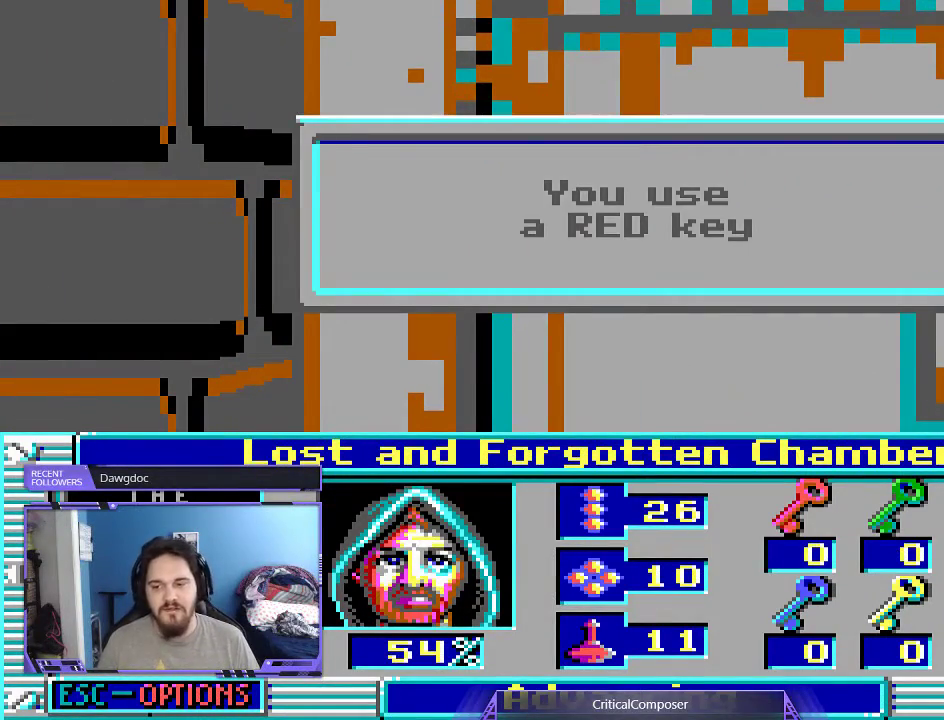
{"buttons": [], "events": []}
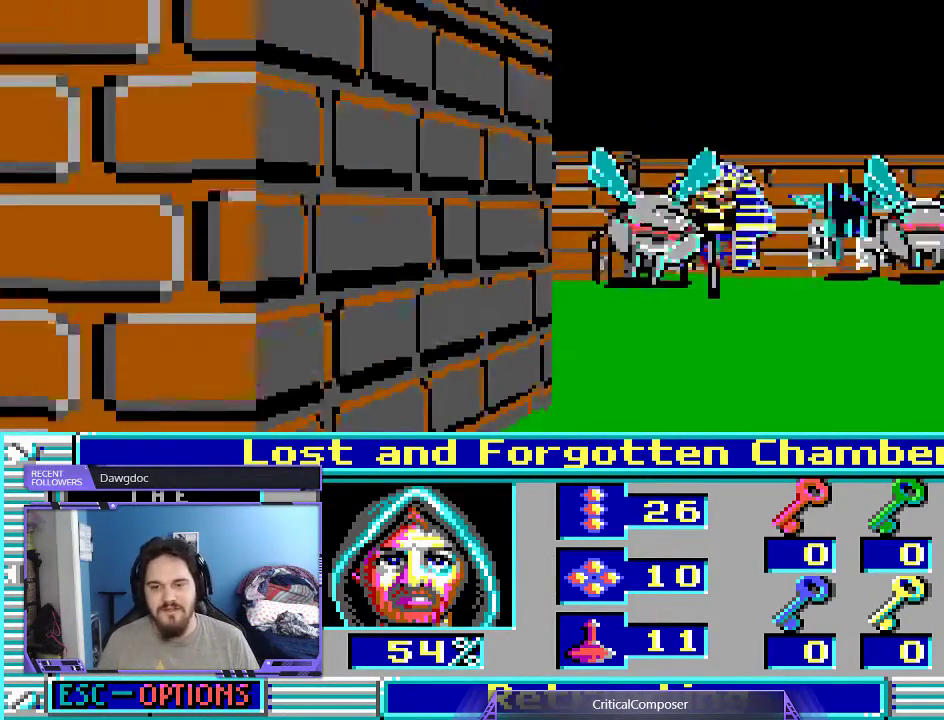
{"buttons": [], "events": [[100, "R2", "down"], [200, "R2", "up"], [333, "R2", "down"], [400, "R2", "up"]]}
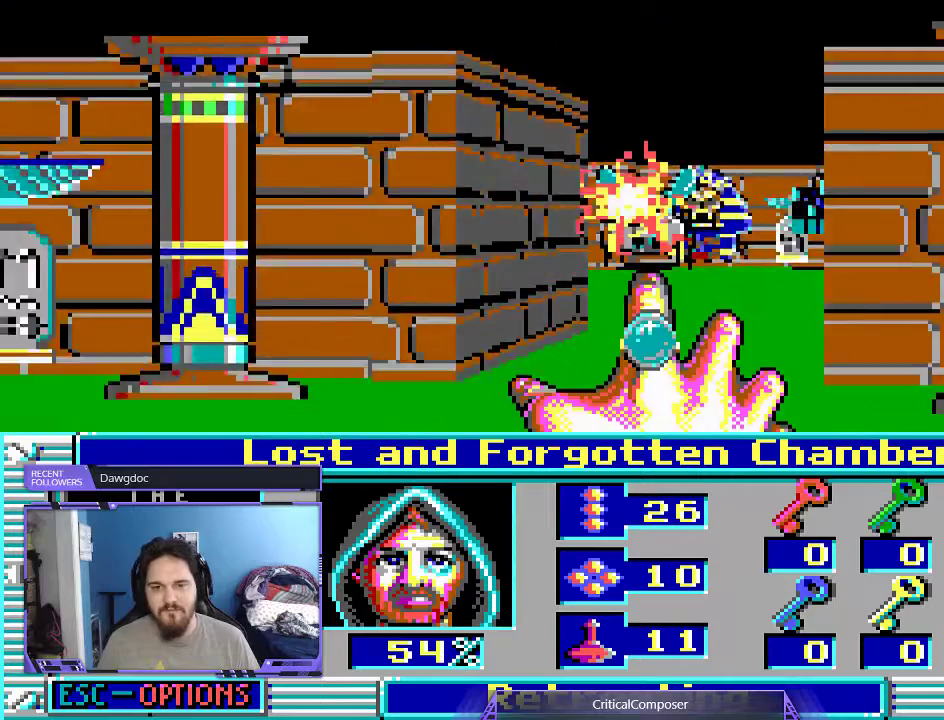
{"buttons": [], "events": []}
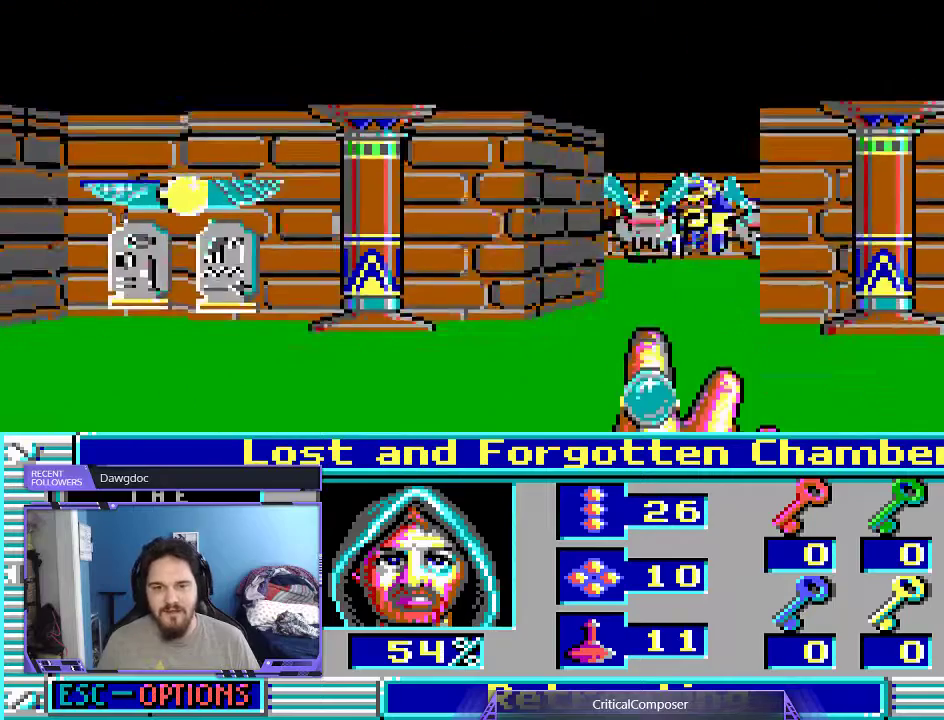
{"buttons": [], "events": [[333, "R2", "down"], [433, "R2", "up"]]}
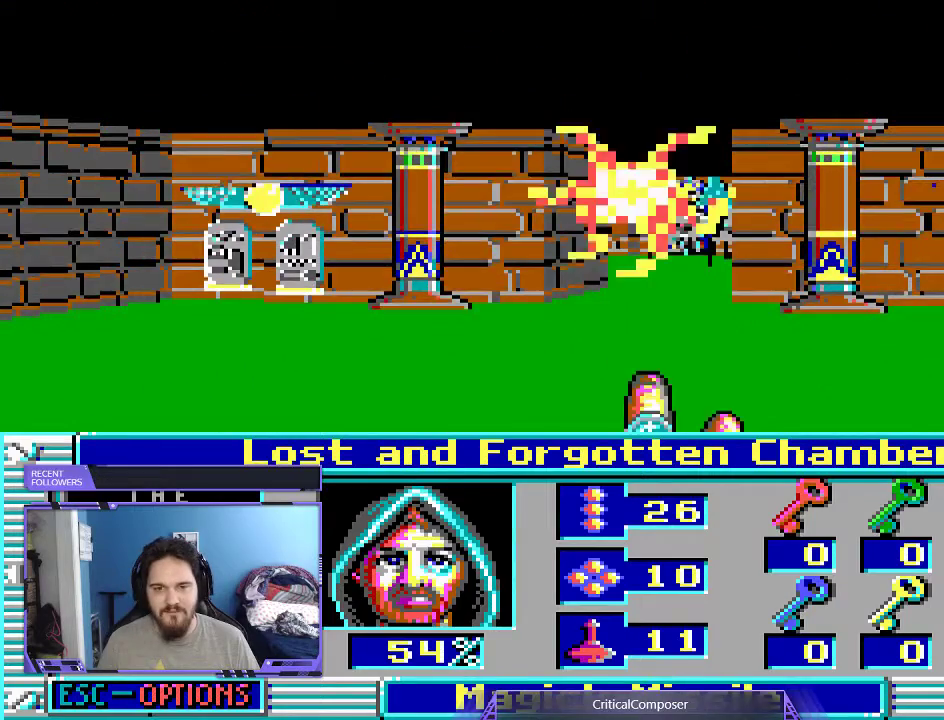
{"buttons": ["DPAD_UP"], "events": [[67, "R2", "down"], [133, "R2", "up"], [367, "DPAD_UP", "down"], [400, "R2", "down"], [500, "R2", "up"]]}
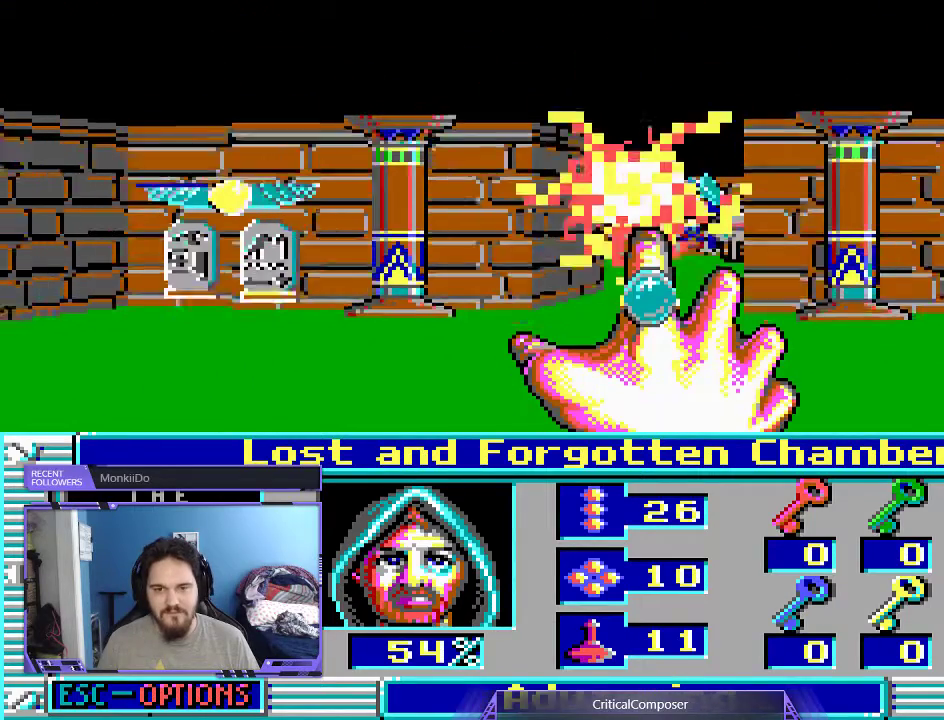
{"buttons": ["DPAD_UP"], "events": [[67, "R2", "down"], [167, "R2", "up"], [233, "R2", "down"], [333, "R2", "up"], [400, "R2", "down"], [500, "R2", "up"]]}
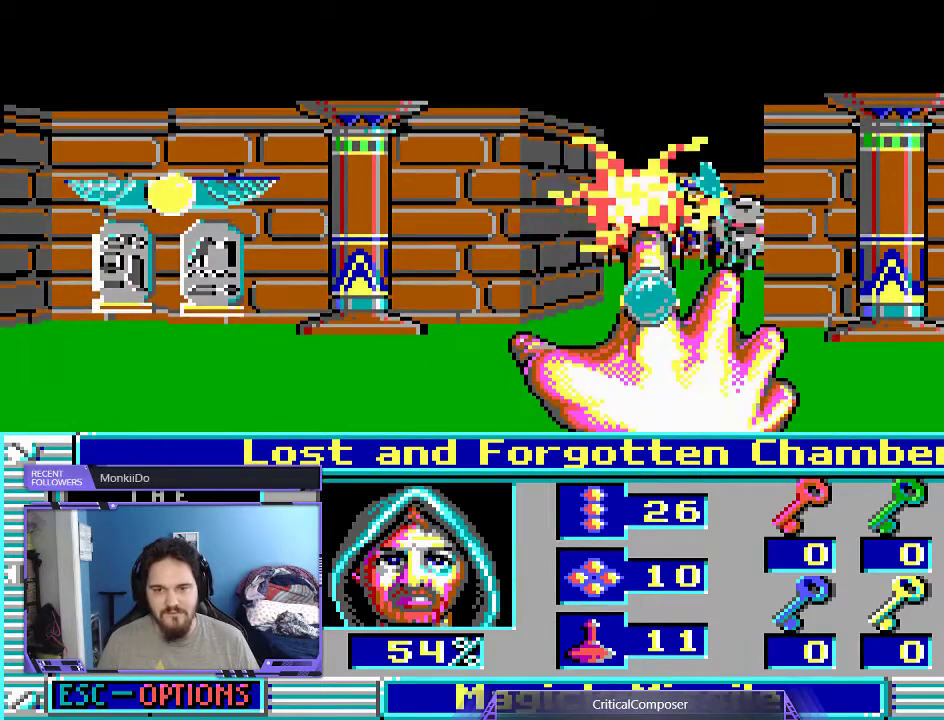
{"buttons": [], "events": [[33, "DPAD_UP", "up"], [100, "R2", "down"], [167, "R2", "up"], [233, "R2", "down"], [300, "R2", "up"]]}
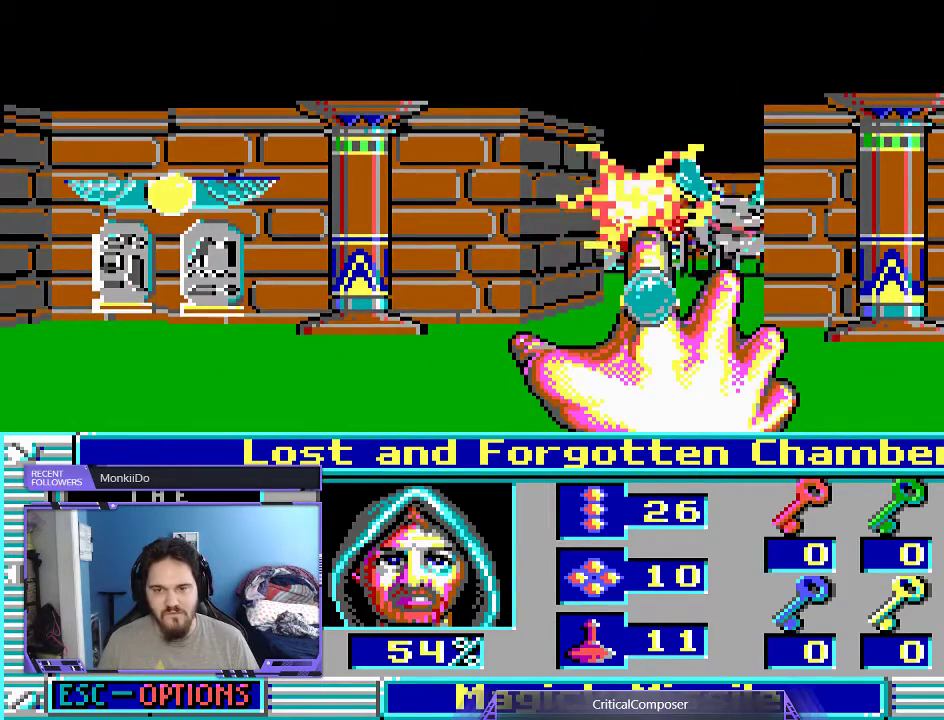
{"buttons": [], "events": [[67, "R2", "down"], [133, "R2", "up"]]}
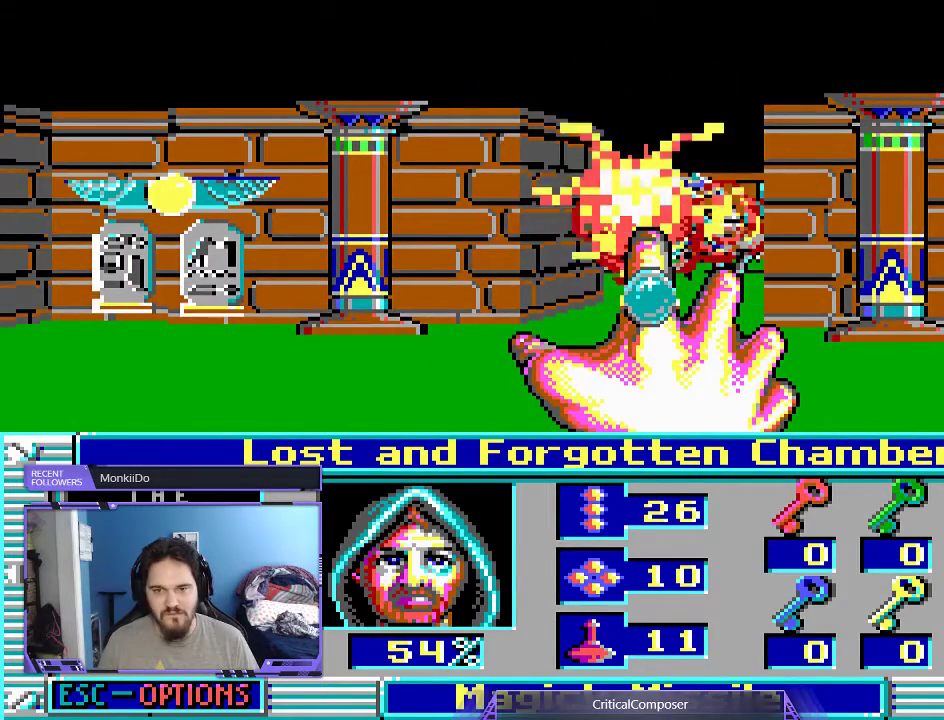
{"buttons": [], "events": [[33, "R2", "down"], [100, "R2", "up"], [200, "R2", "down"], [267, "R2", "up"], [367, "R2", "down"], [433, "R2", "up"]]}
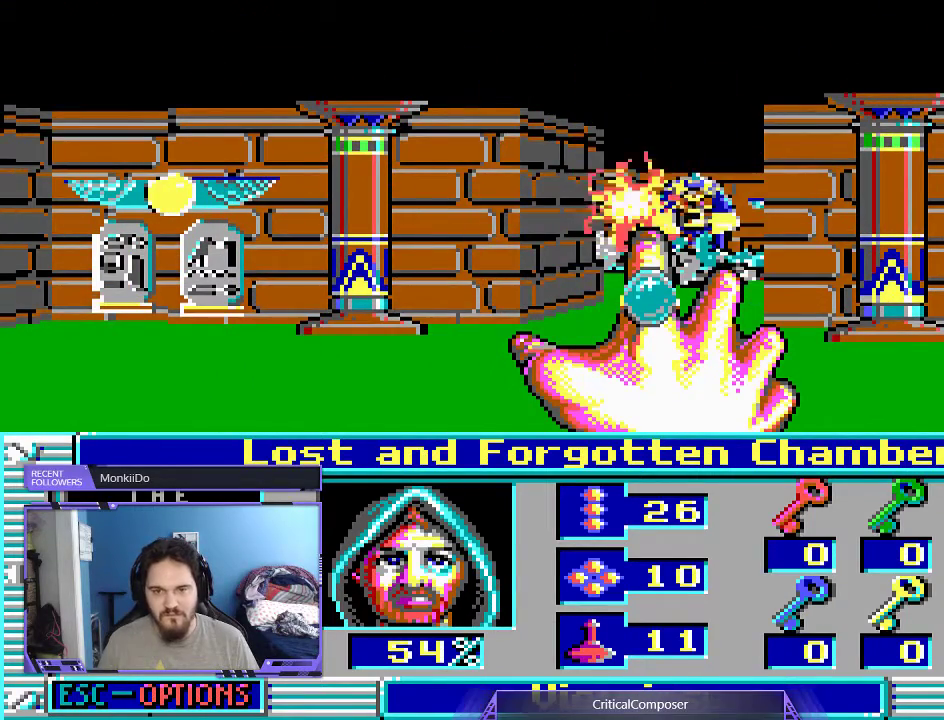
{"buttons": [], "events": []}
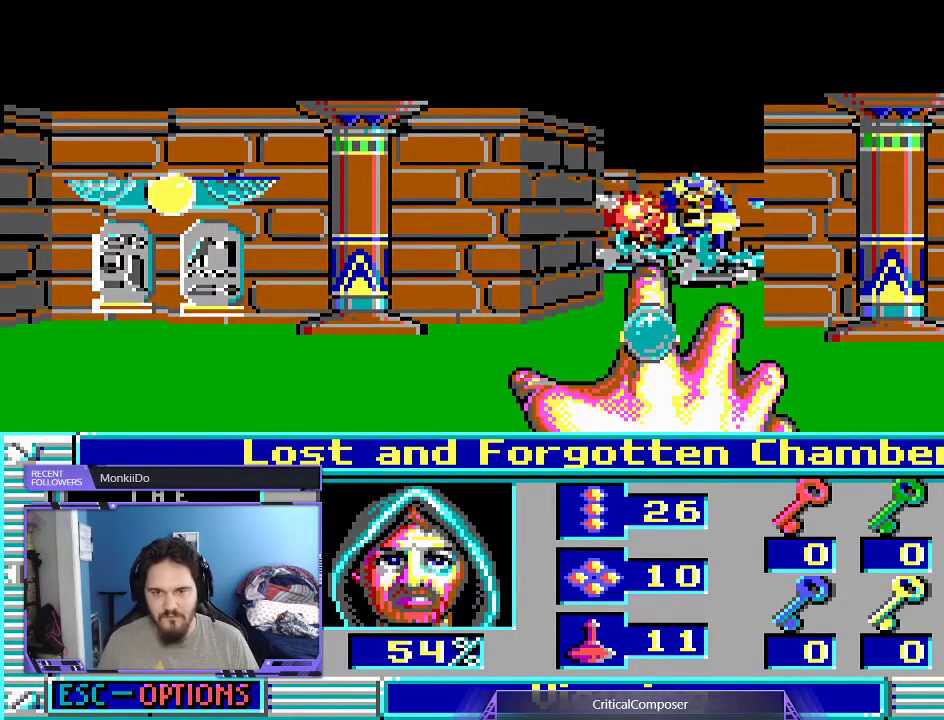
{"buttons": [], "events": []}
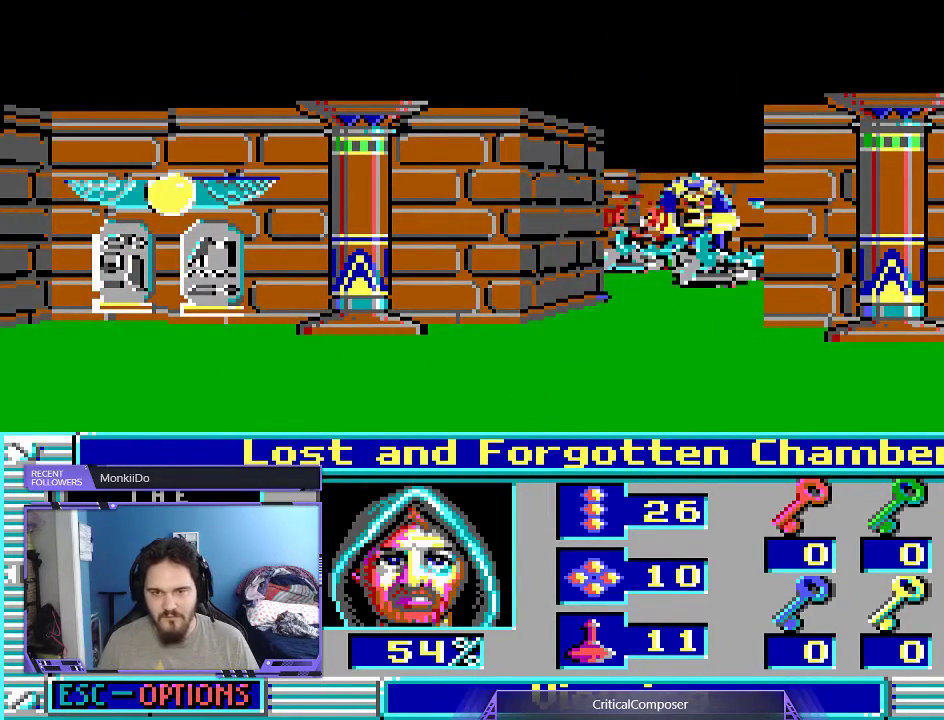
{"buttons": ["DPAD_UP"], "events": [[133, "R2", "down"], [200, "R2", "up"], [300, "R2", "down"], [400, "R2", "up"], [433, "DPAD_UP", "down"]]}
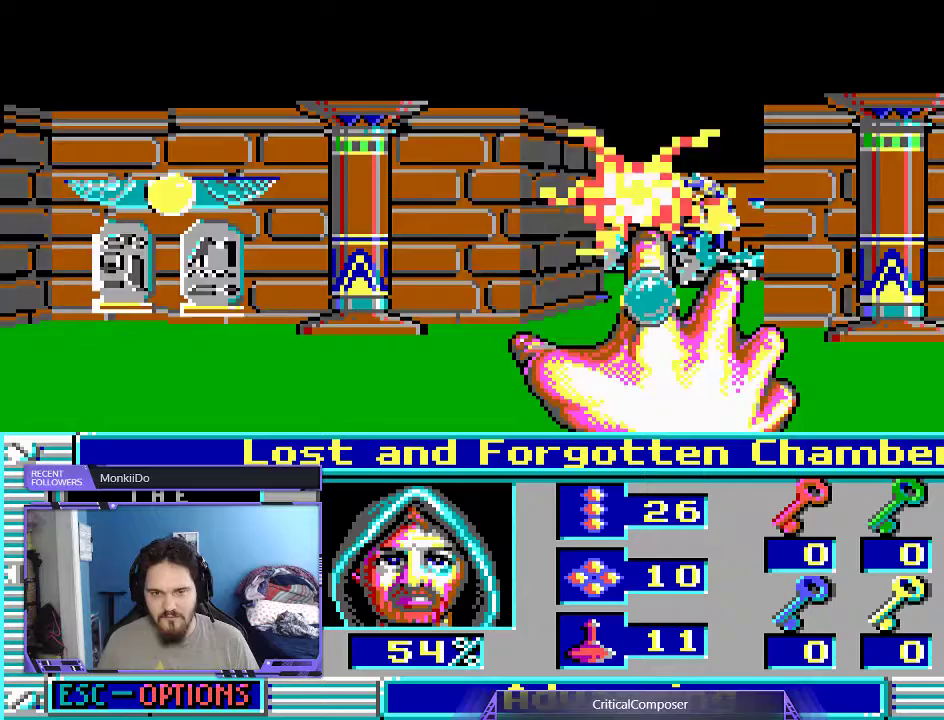
{"buttons": ["DPAD_UP"], "events": []}
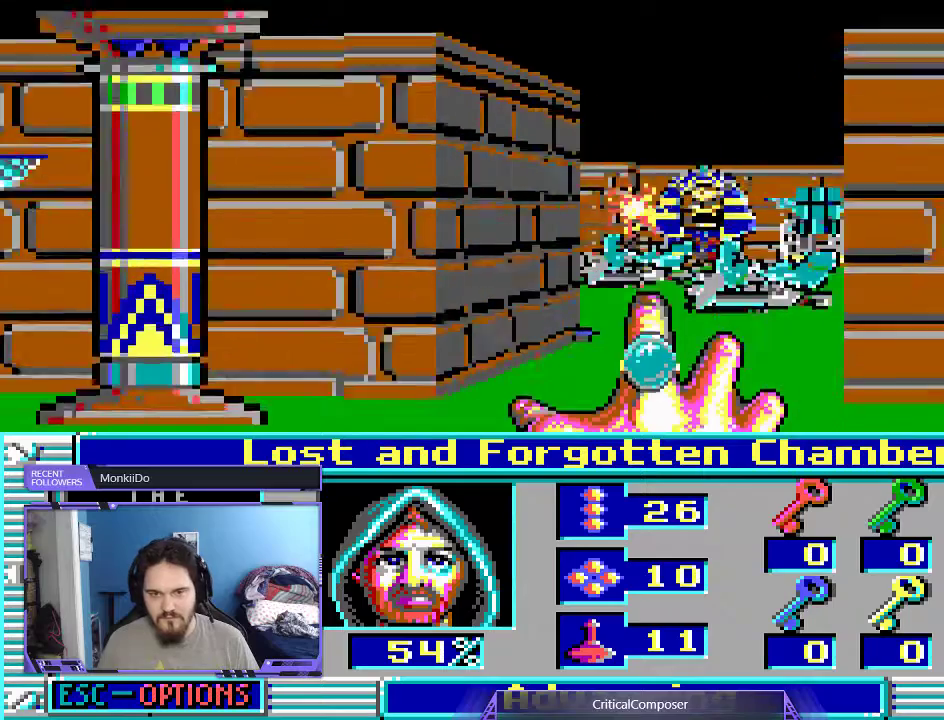
{"buttons": ["DPAD_UP"], "events": []}
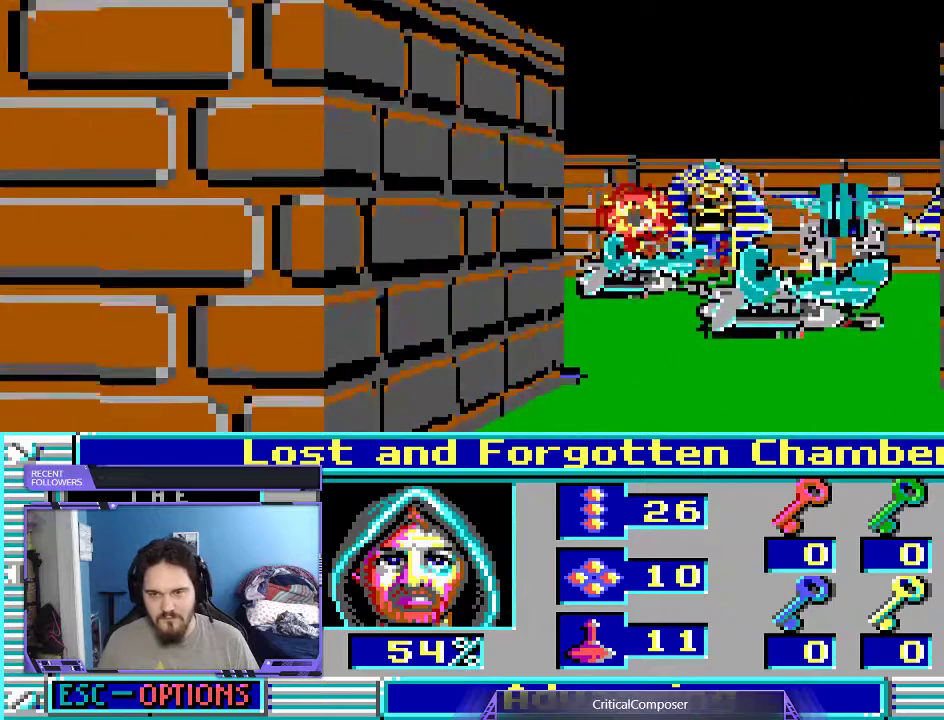
{"buttons": ["DPAD_UP"], "events": []}
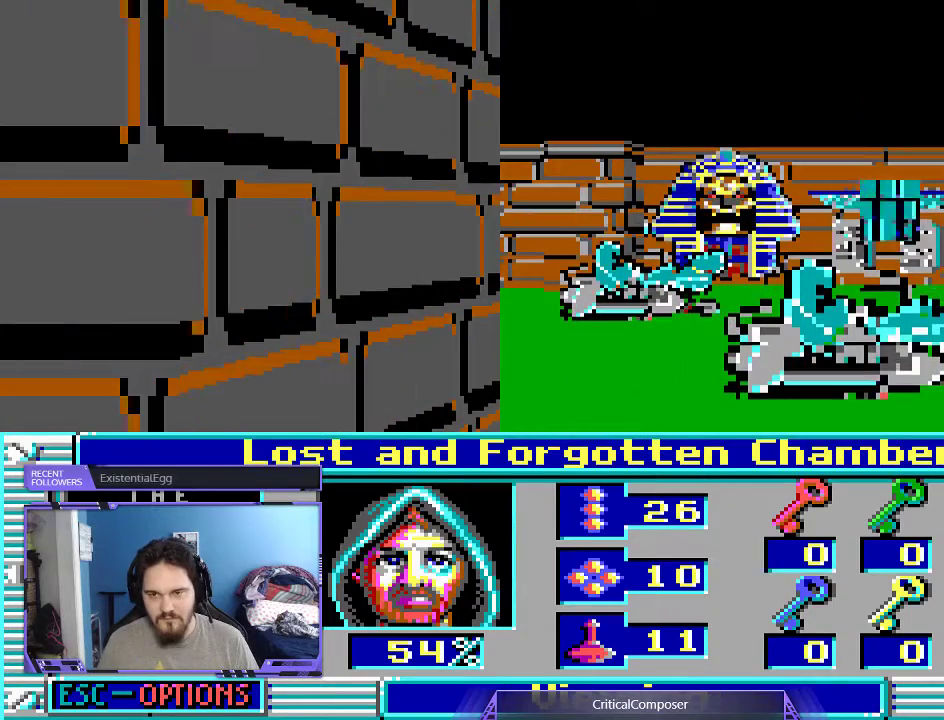
{"buttons": [], "events": [[67, "DPAD_UP", "up"]]}
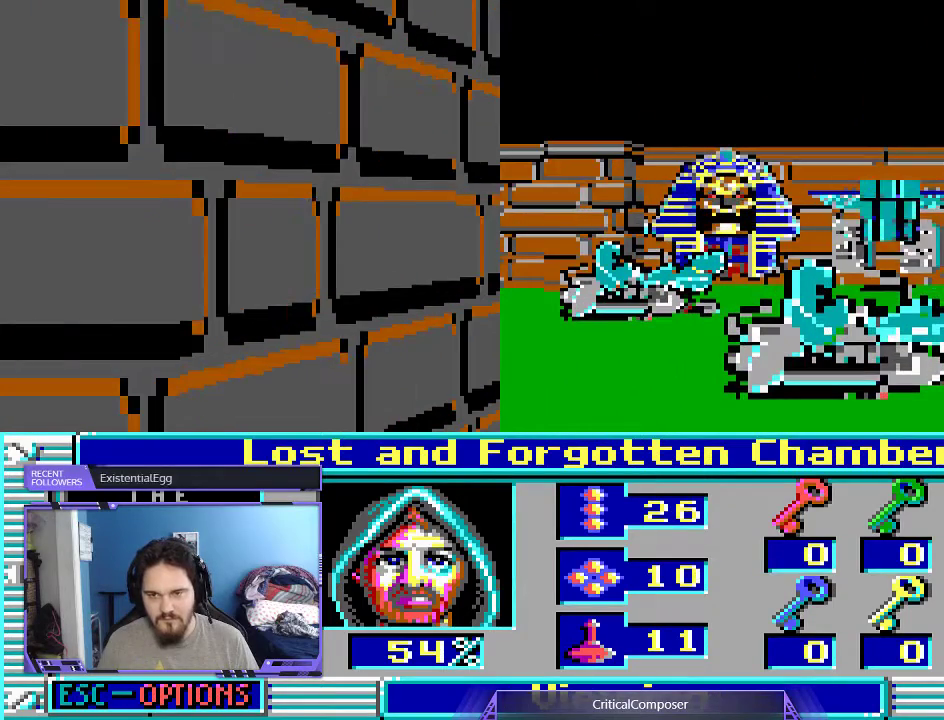
{"buttons": [], "events": []}
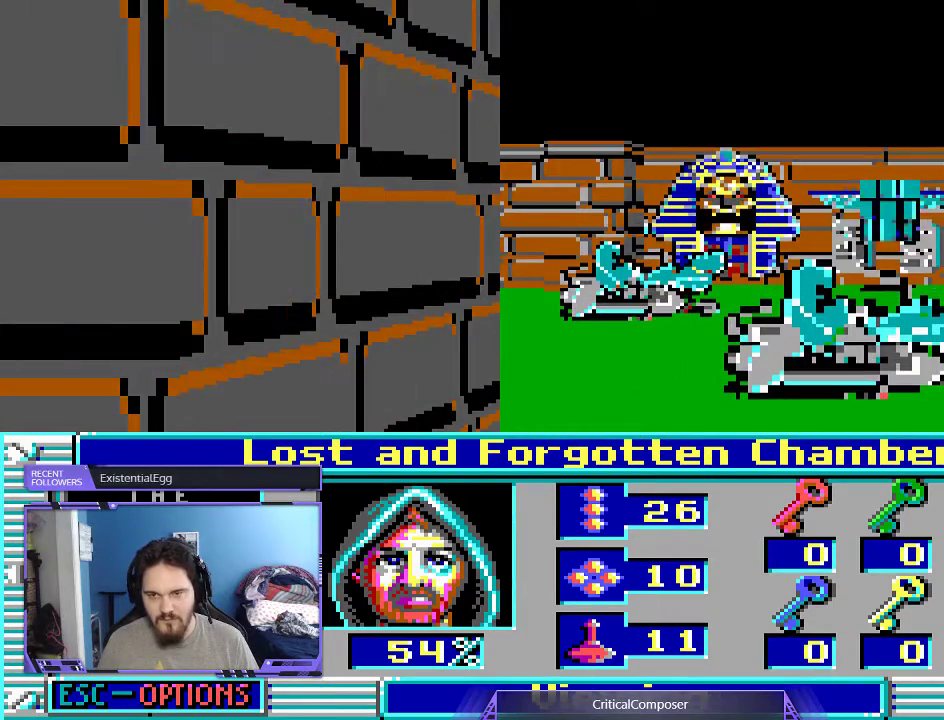
{"buttons": [], "events": []}
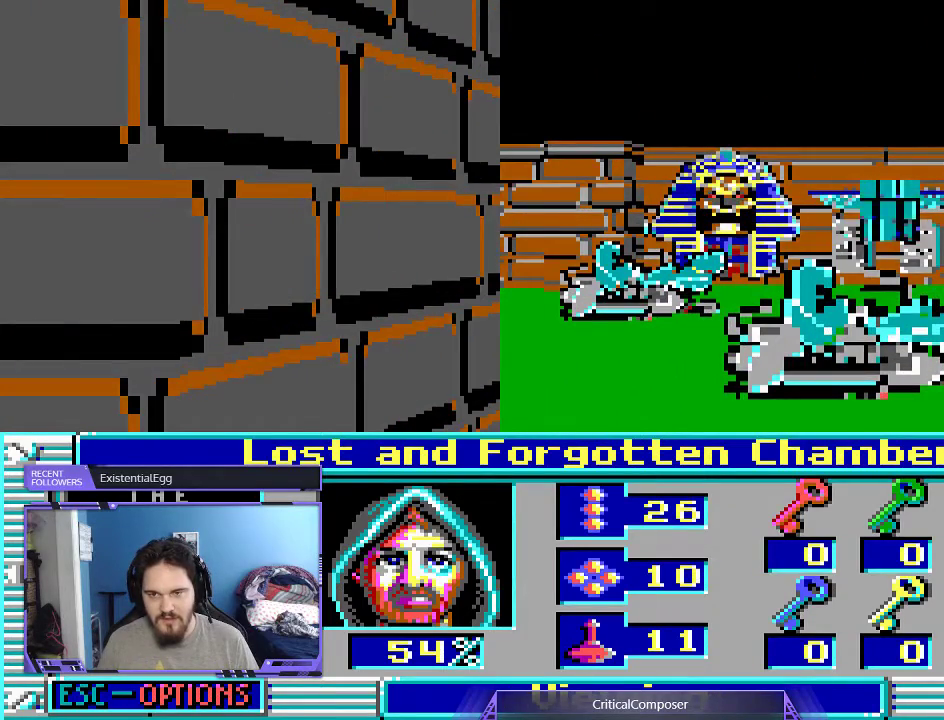
{"buttons": [], "events": [[300, "DPAD_UP", "down"], [367, "DPAD_UP", "up"]]}
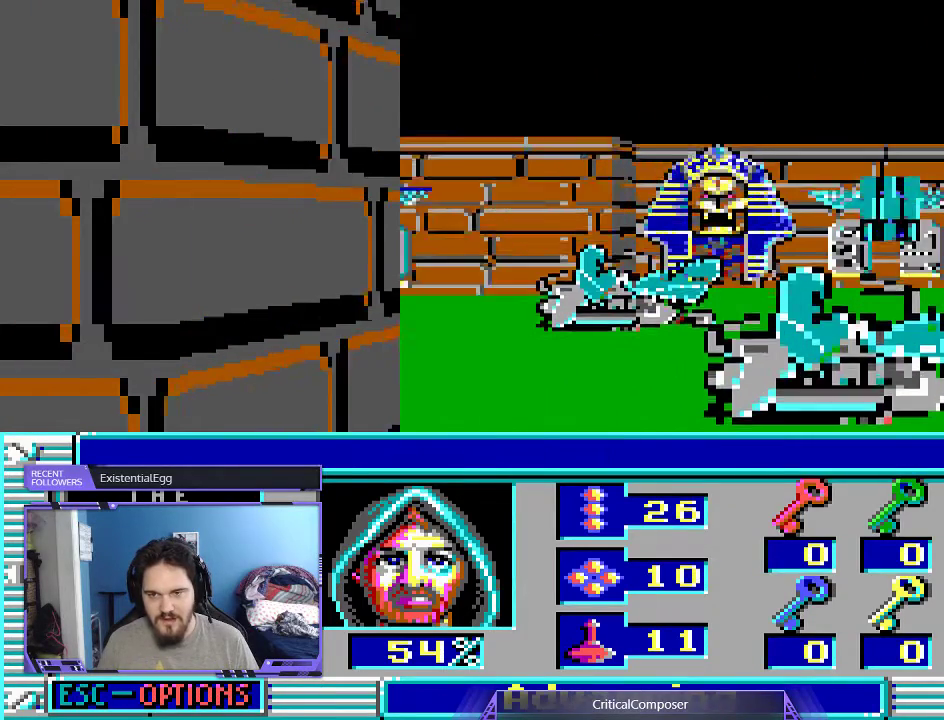
{"buttons": [], "events": [[100, "DPAD_DOWN", "down"], [500, "DPAD_DOWN", "up"]]}
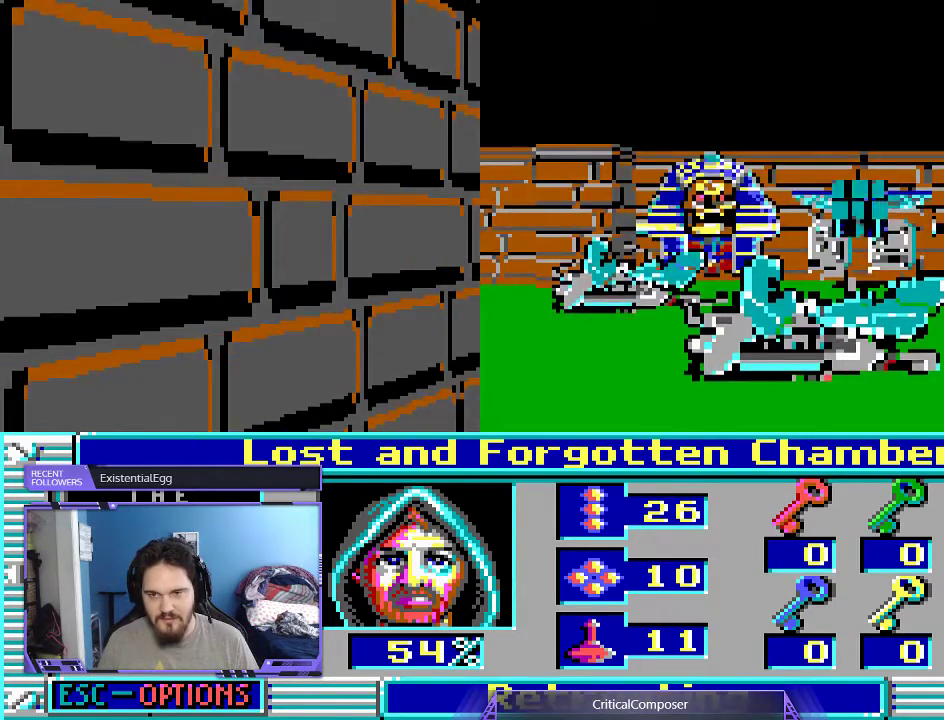
{"buttons": ["DPAD_RIGHT"], "events": [[400, "DPAD_RIGHT", "down"]]}
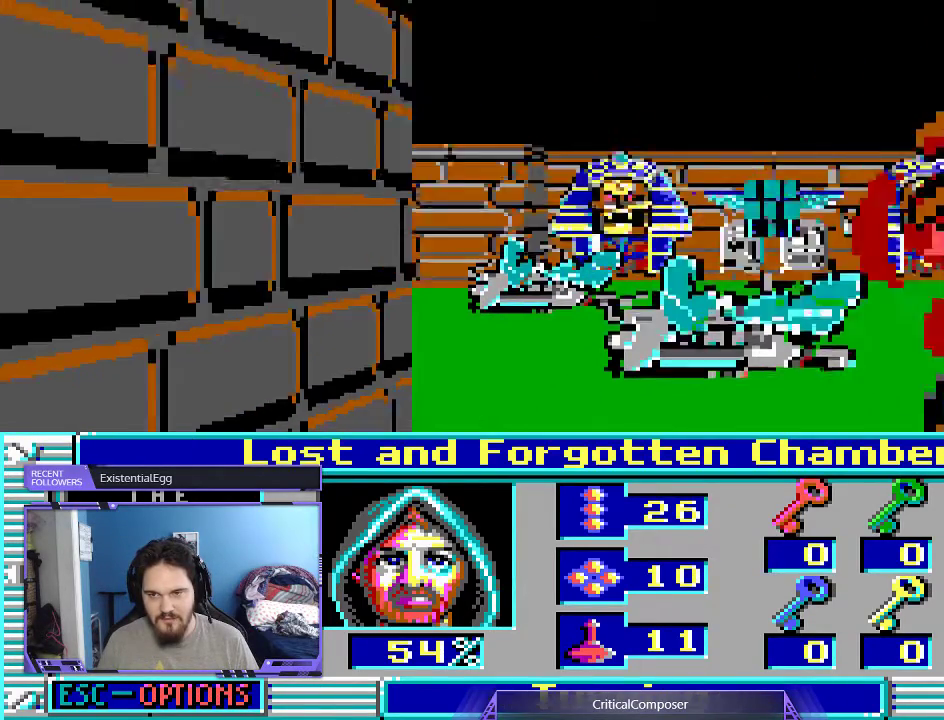
{"buttons": [], "events": [[267, "DPAD_RIGHT", "up"], [400, "R2", "down"], [467, "R2", "up"]]}
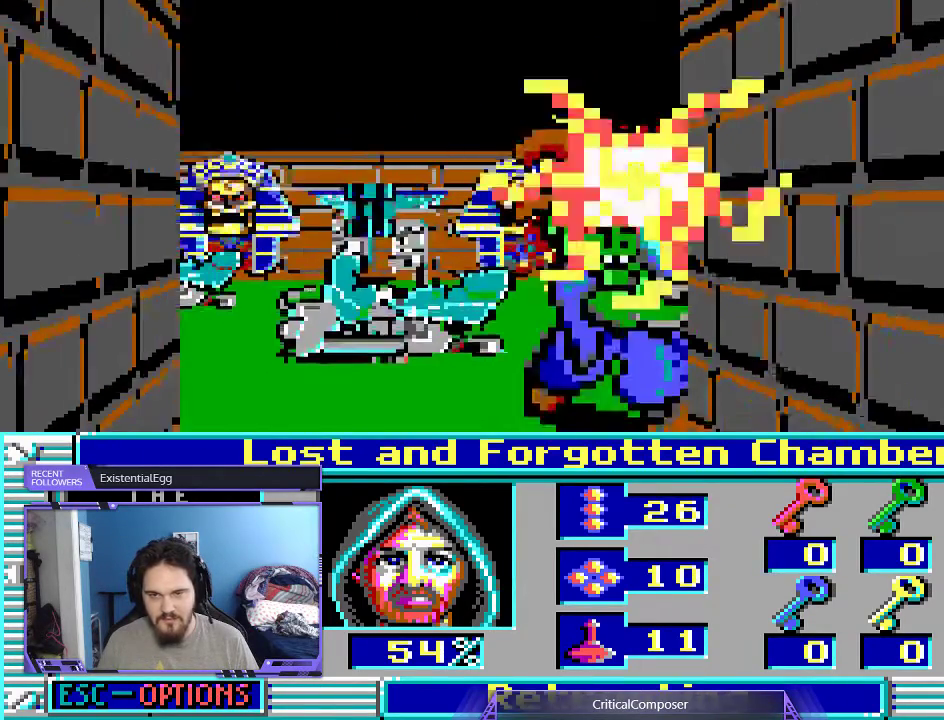
{"buttons": [], "events": [[67, "R2", "down"], [167, "R2", "up"], [233, "R2", "down"], [333, "R2", "up"]]}
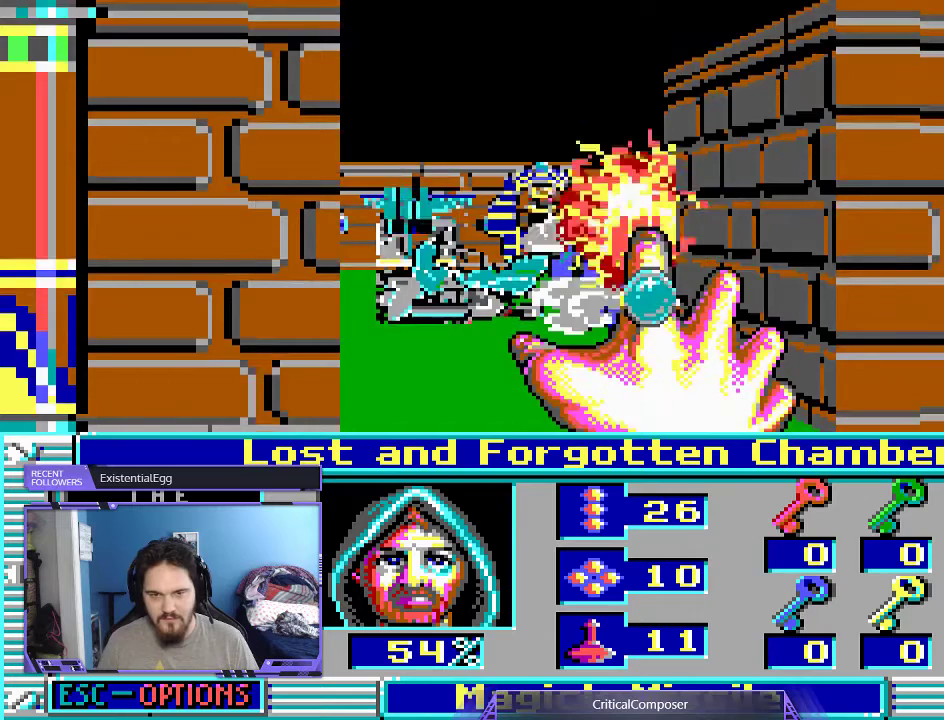
{"buttons": [], "events": [[200, "DPAD_UP", "down"], [433, "DPAD_UP", "up"]]}
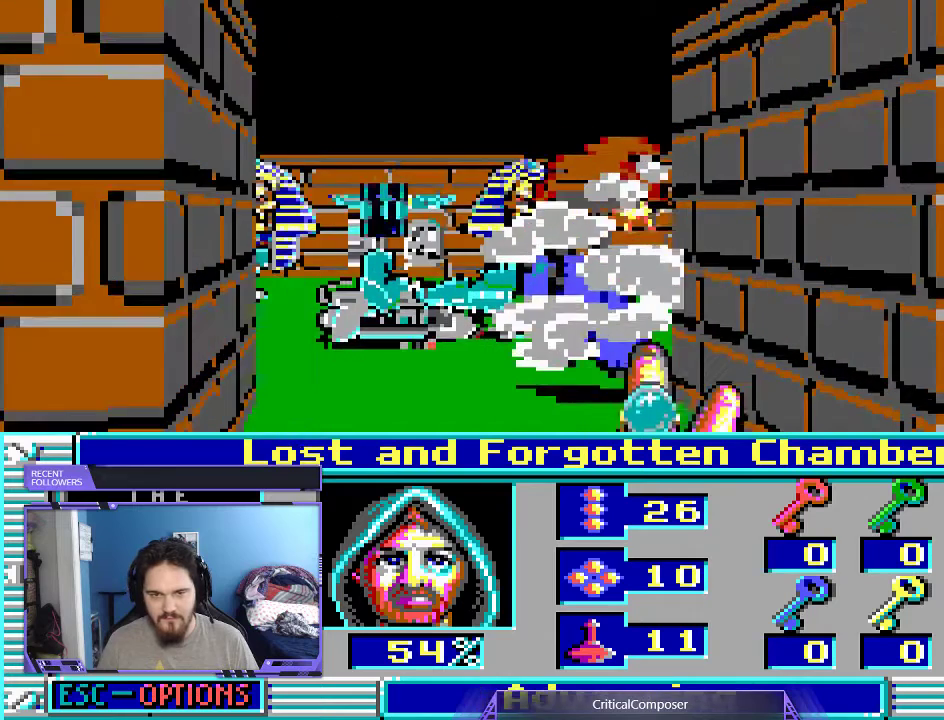
{"buttons": [], "events": []}